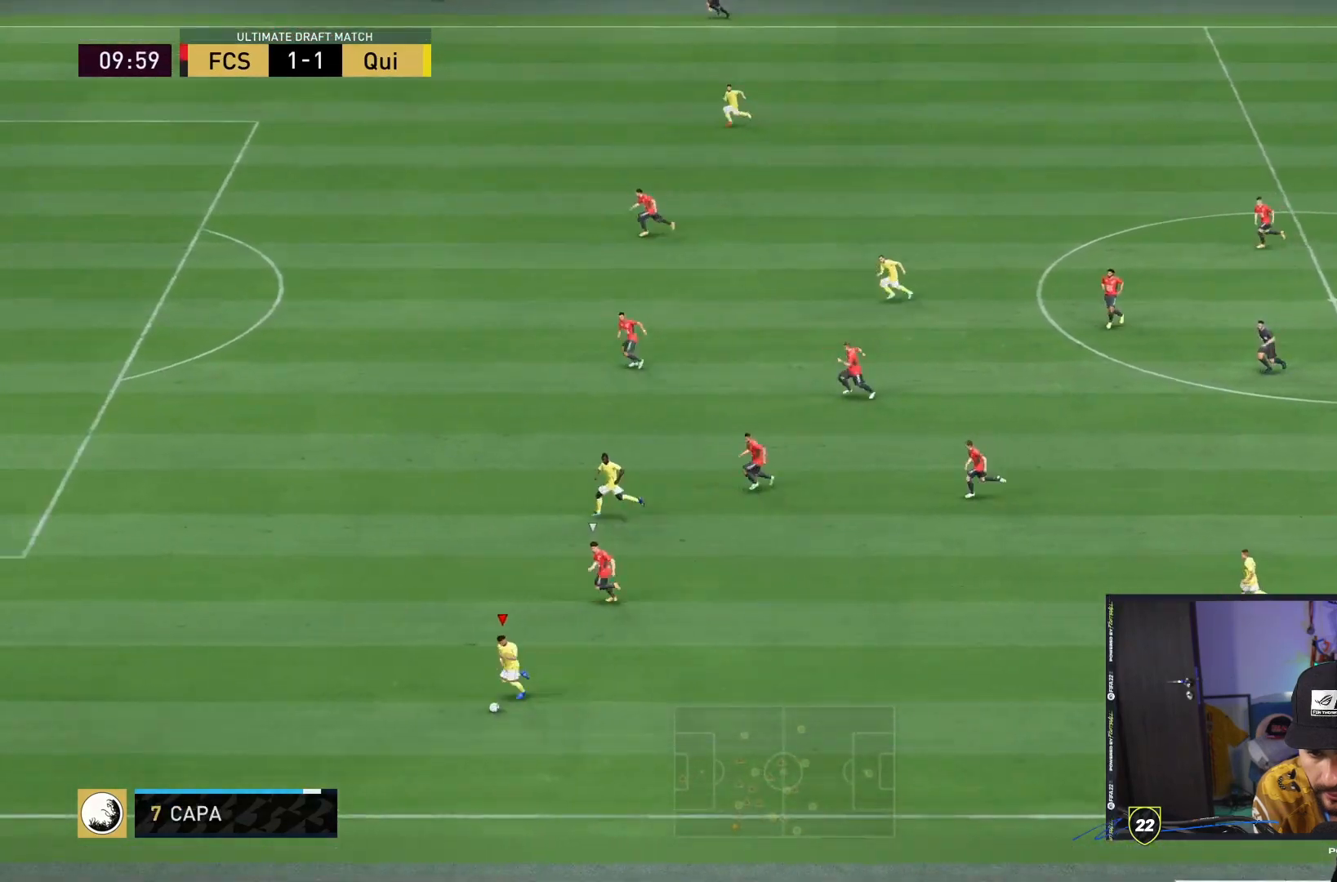
Gameplay with a controller (PlayStation layout); each line is a JSON object with the inputs held at the frame after it. "events" lists button and stick changes between this image and that frame as [ms after this image, input, new state], when the widget could be followed in between. Not read: L3 R3.
{"buttons": [], "left_stick": "up-left", "right_stick": "center", "events": []}
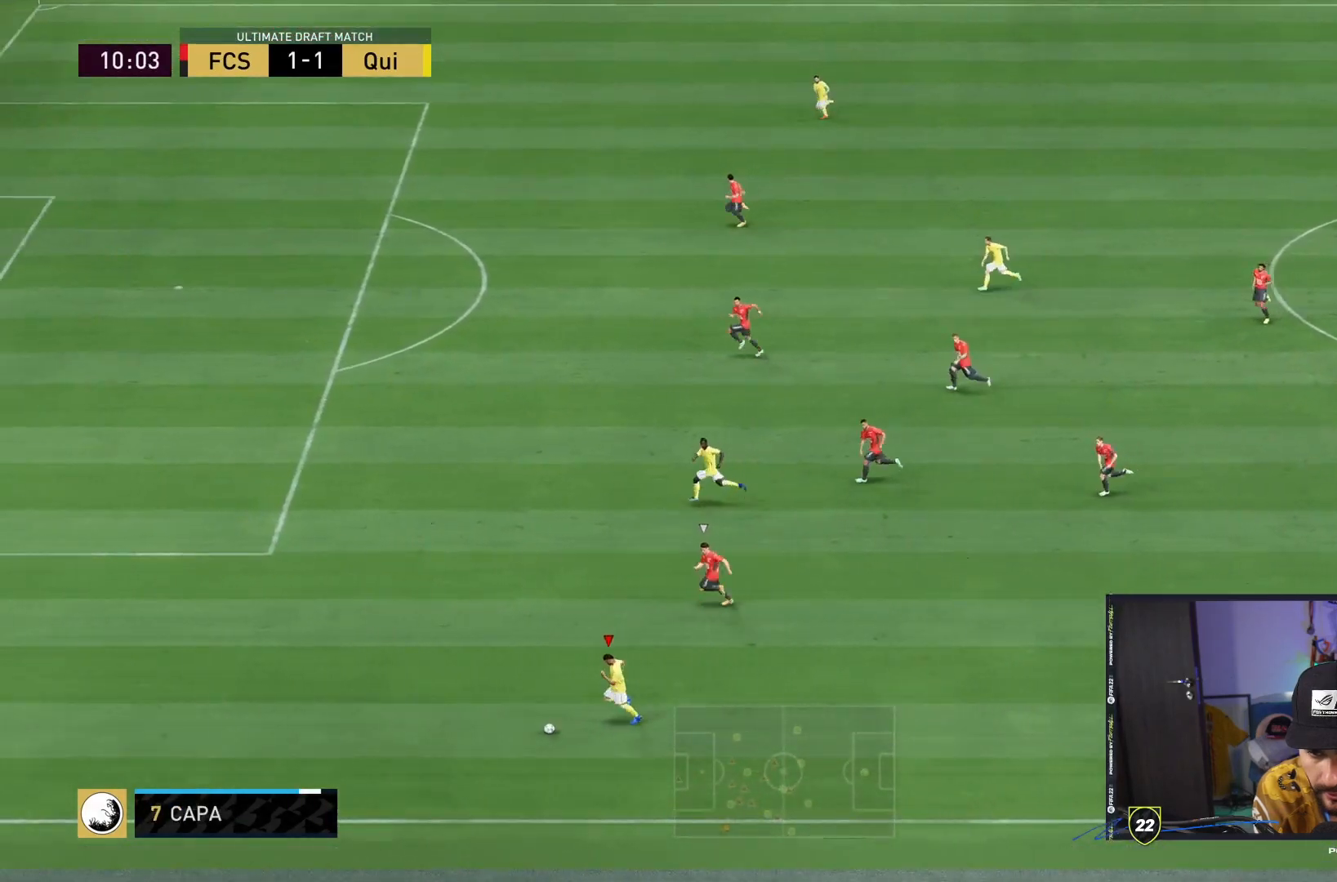
{"buttons": [], "left_stick": "up-left", "right_stick": "center", "events": []}
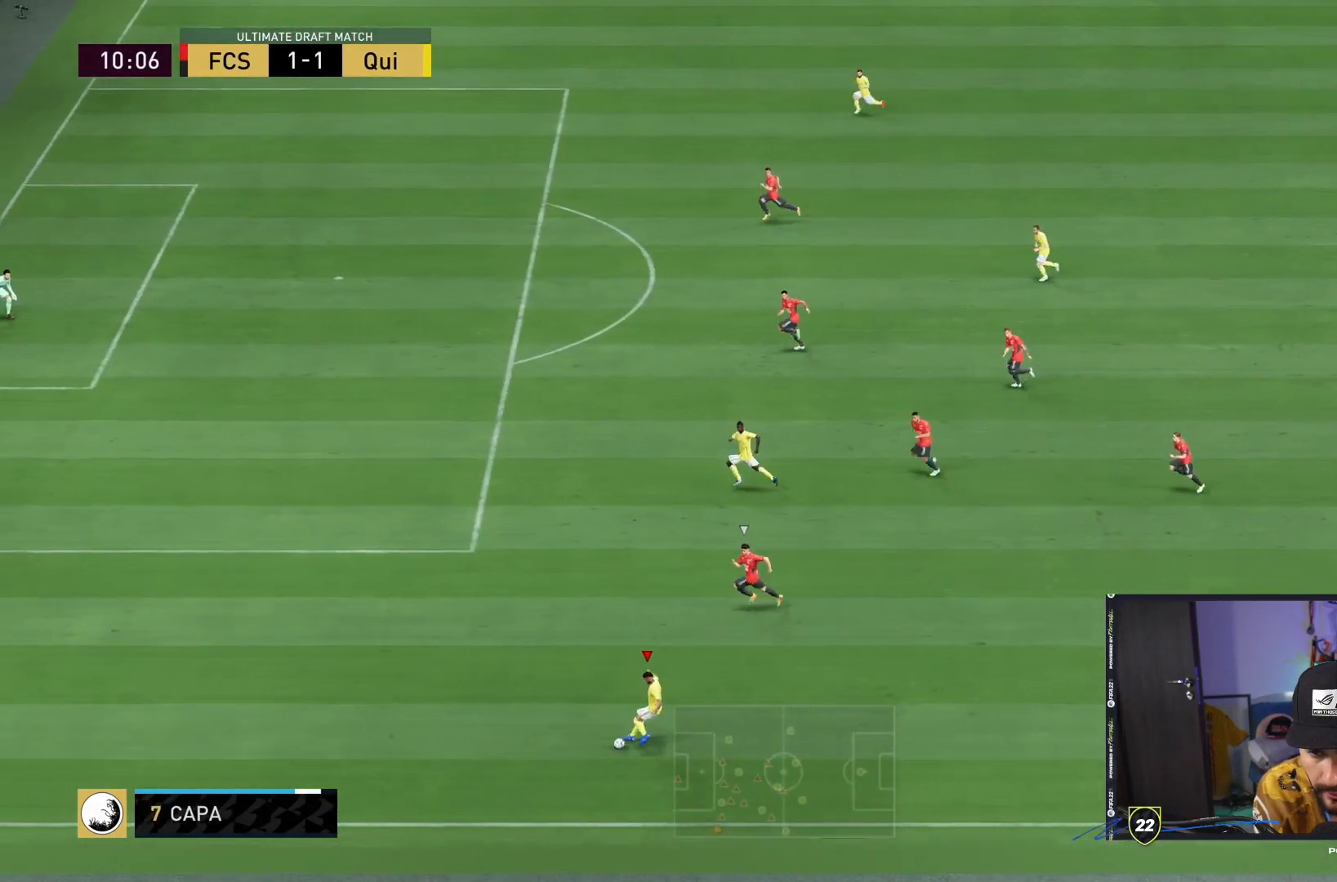
{"buttons": [], "left_stick": "up-left", "right_stick": "center", "events": []}
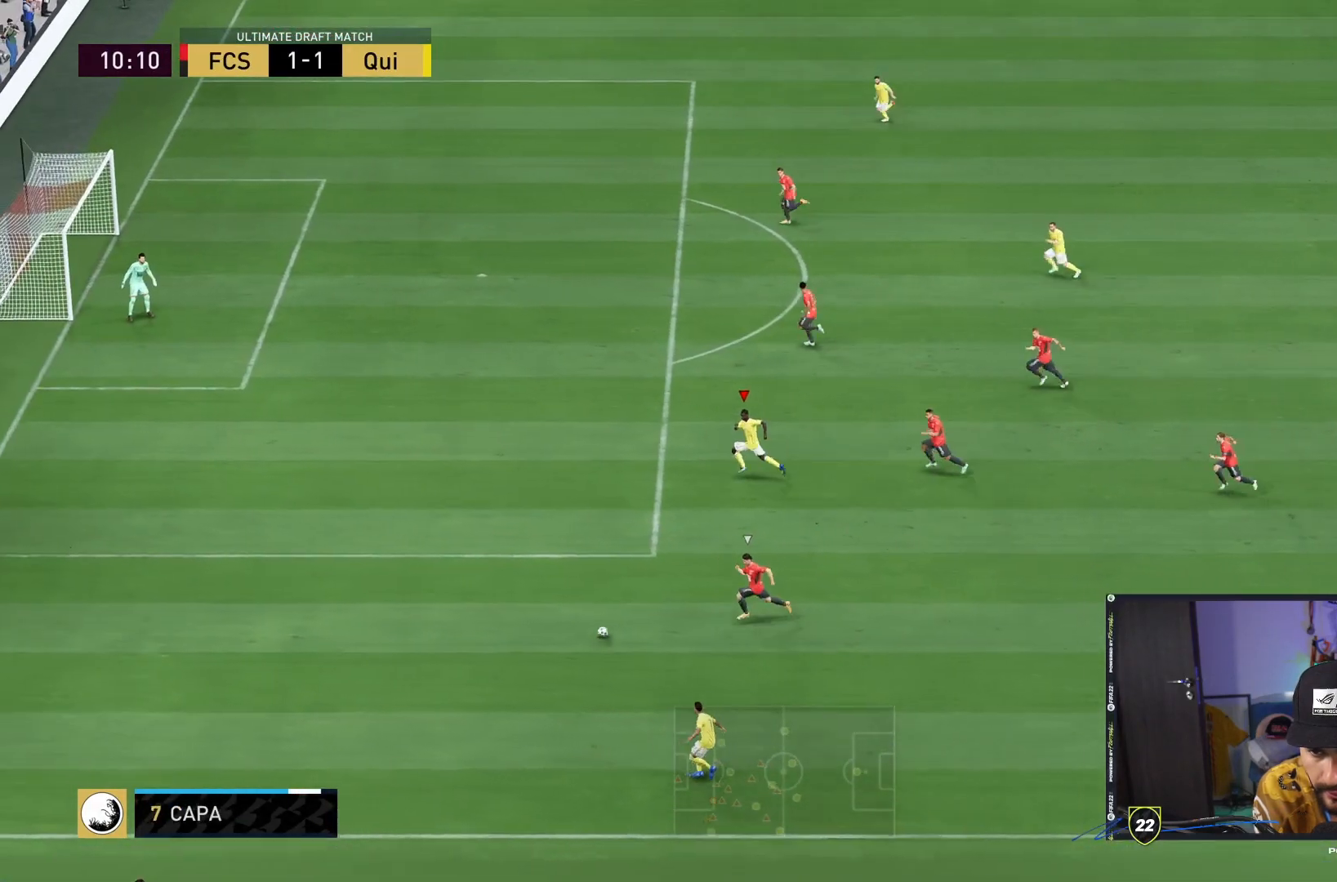
{"buttons": [], "left_stick": "up-left", "right_stick": "center", "events": []}
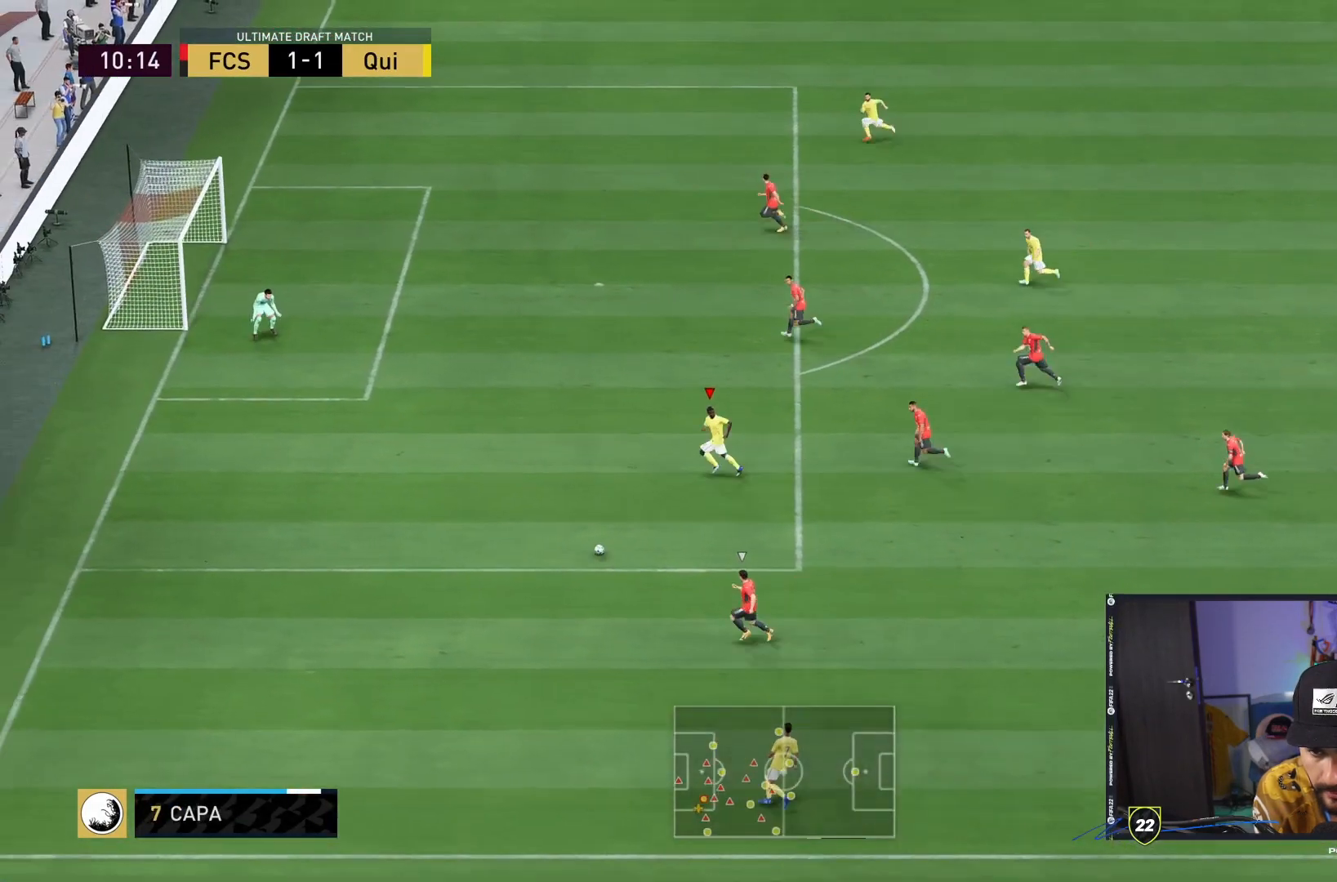
{"buttons": [], "left_stick": "up-left", "right_stick": "center", "events": []}
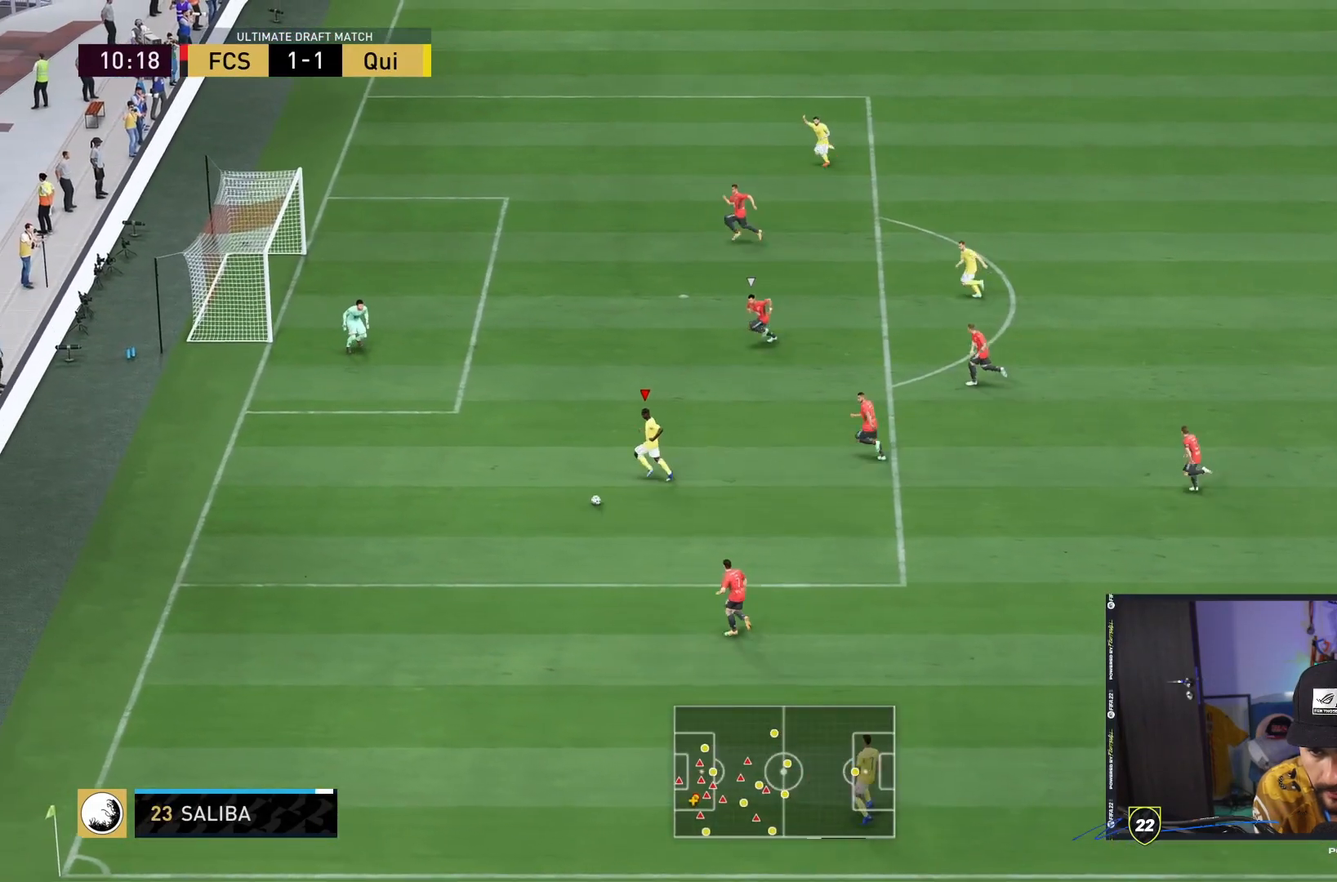
{"buttons": [], "left_stick": "up-left", "right_stick": "center", "events": []}